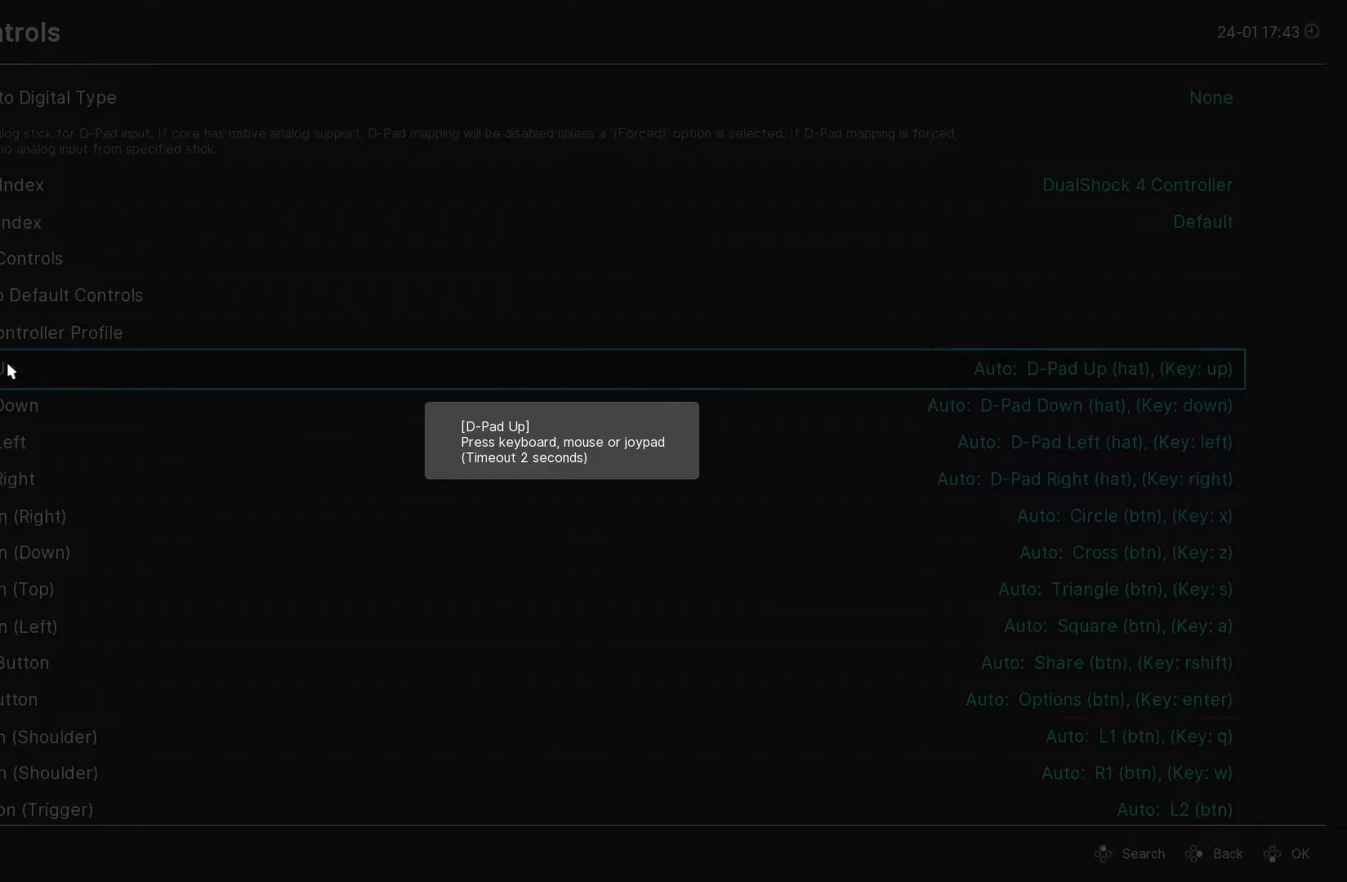
Gameplay with a controller (PlayStation layout); each line is a JSON object with the inputs held at the frame after it. "events" lists button and stick changes between this image and that frame as [ms after this image, input, new state], when the widget could be followed in between.
{"buttons": [], "left_stick": "center", "right_stick": "center", "events": [[33, "DPAD_UP", "down"], [250, "DPAD_UP", "up"]]}
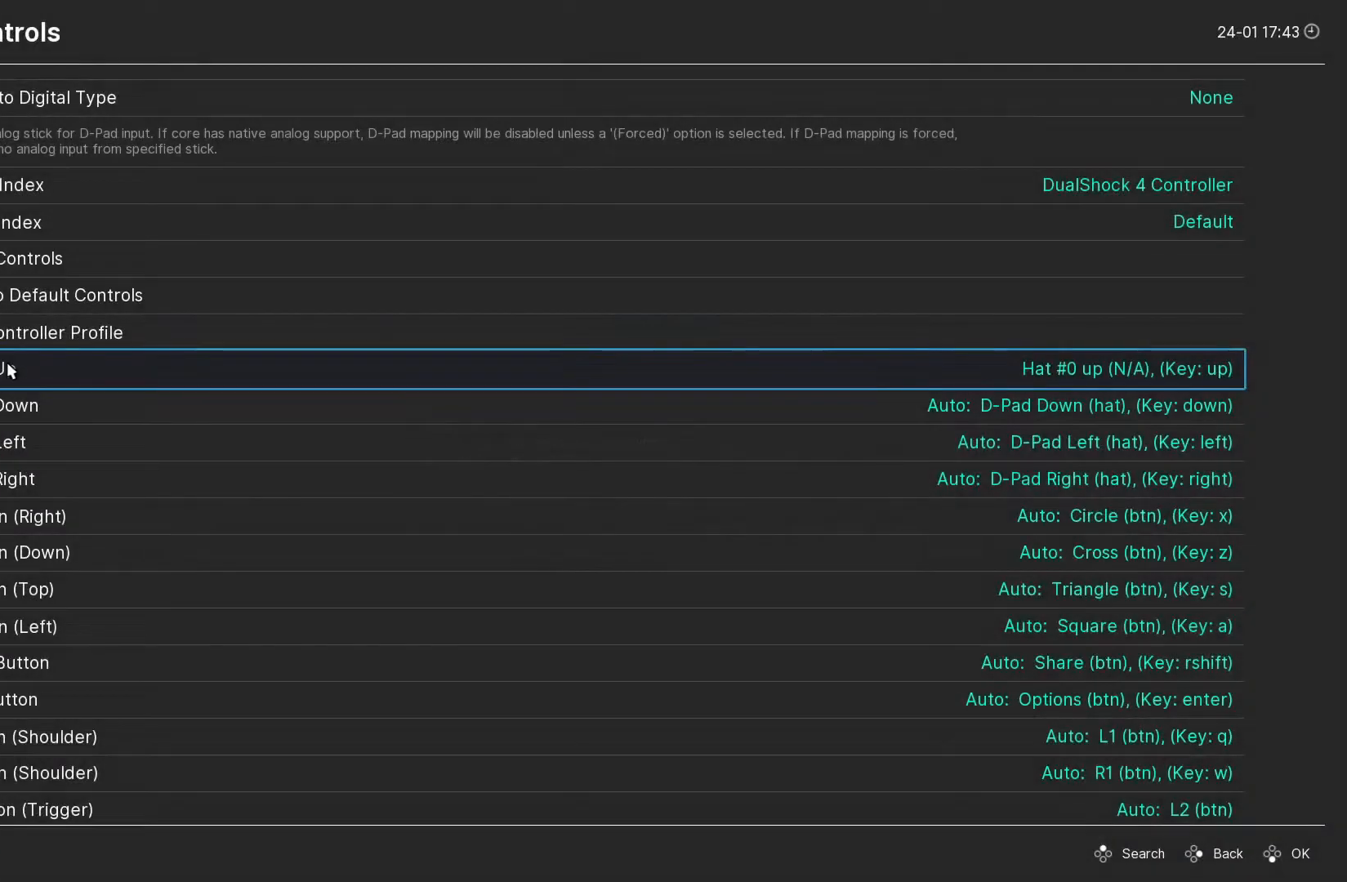
{"buttons": [], "left_stick": "center", "right_stick": "center", "events": []}
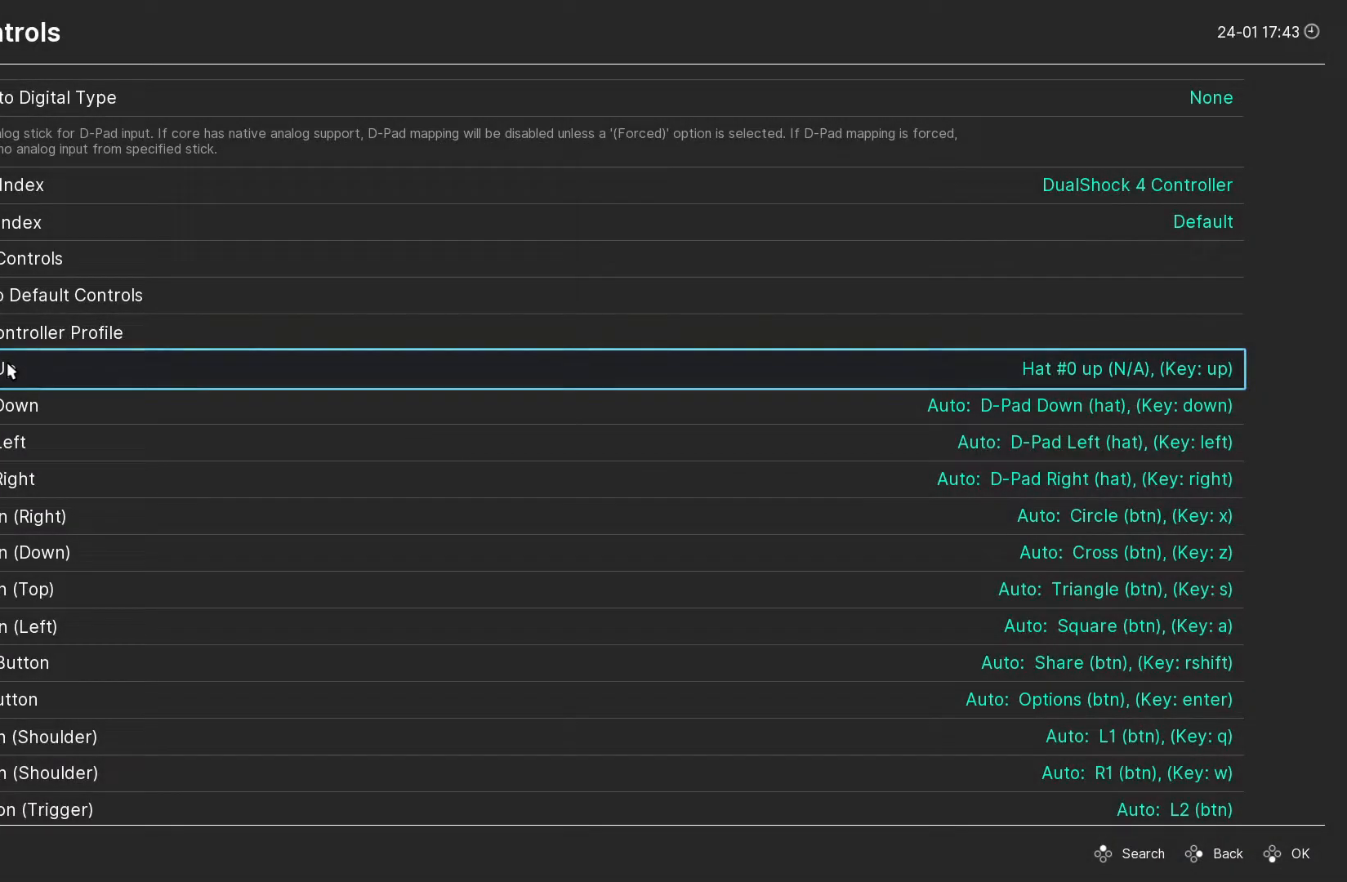
{"buttons": [], "left_stick": "center", "right_stick": "center", "events": []}
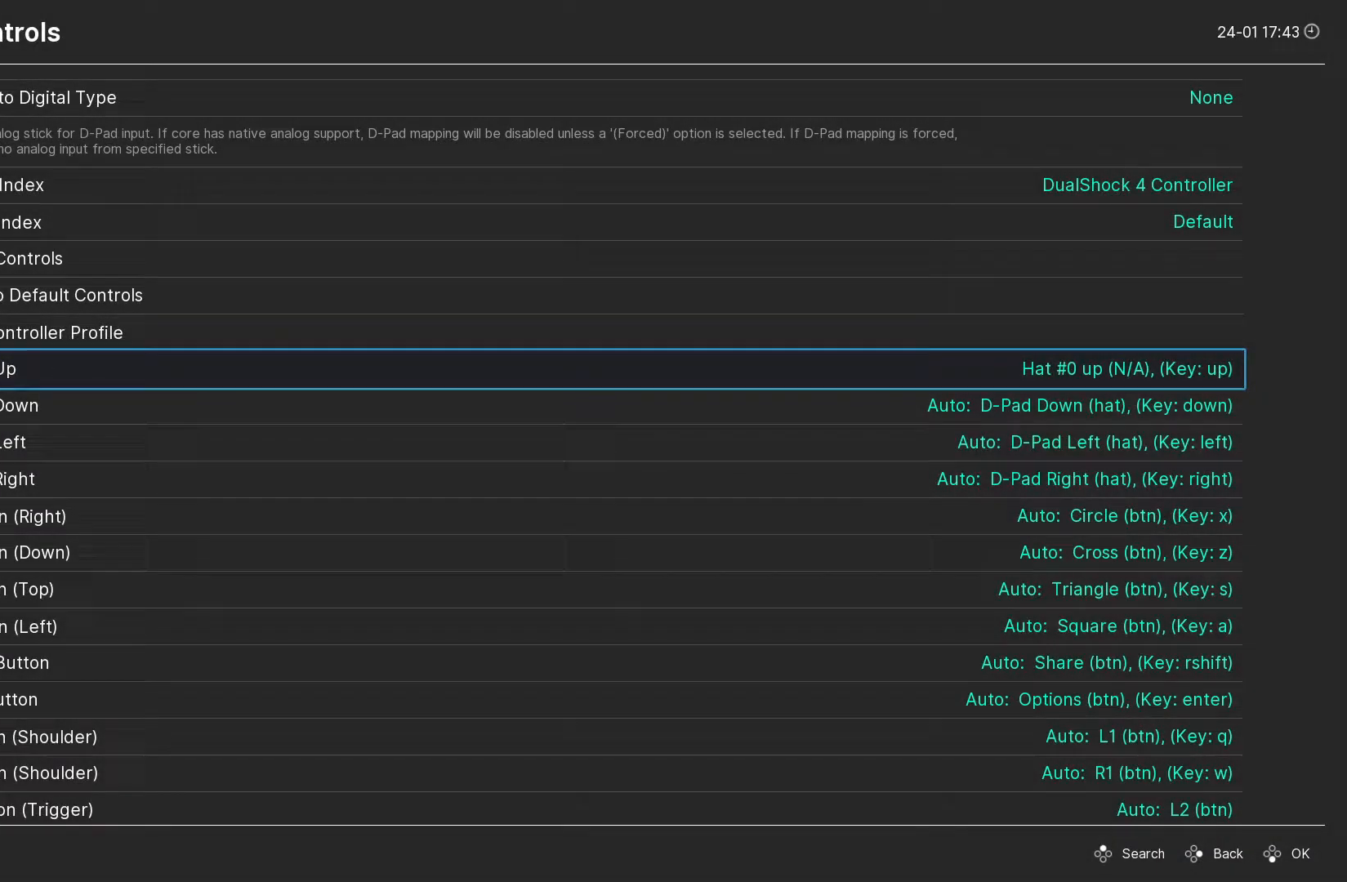
{"buttons": [], "left_stick": "center", "right_stick": "center", "events": []}
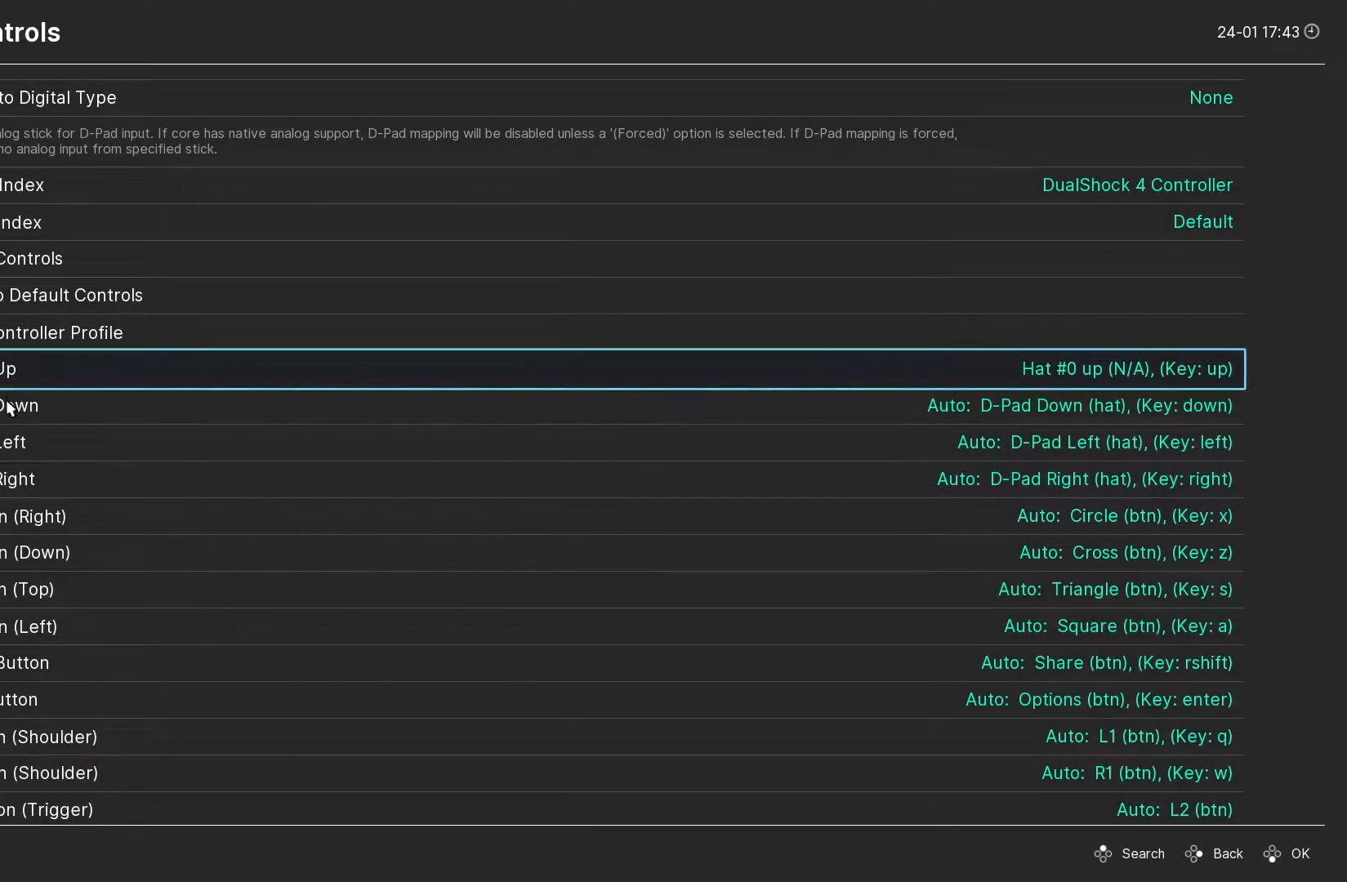
{"buttons": [], "left_stick": "center", "right_stick": "center", "events": []}
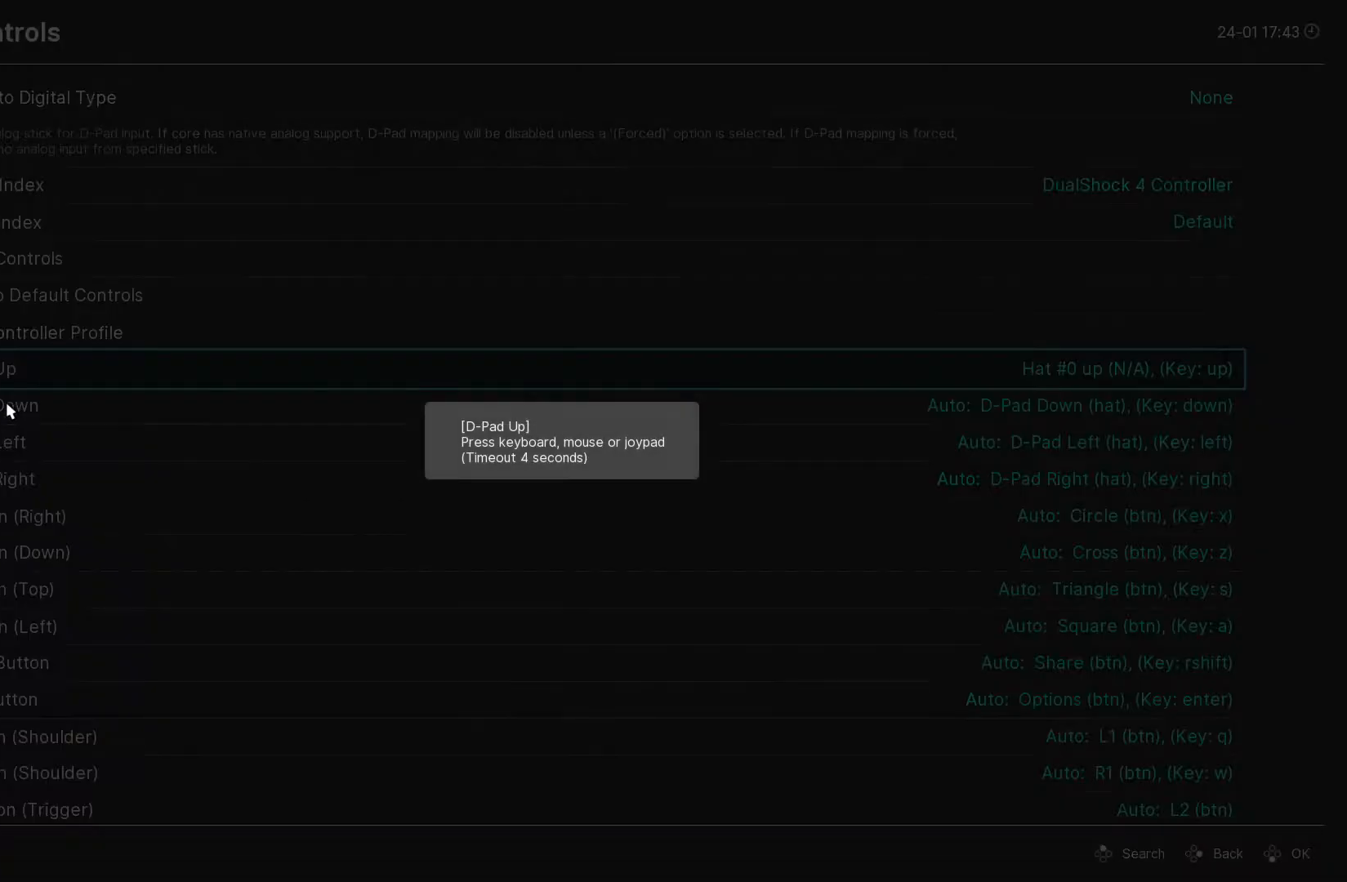
{"buttons": [], "left_stick": "center", "right_stick": "center", "events": [[350, "DPAD_DOWN", "down"], [483, "DPAD_DOWN", "up"]]}
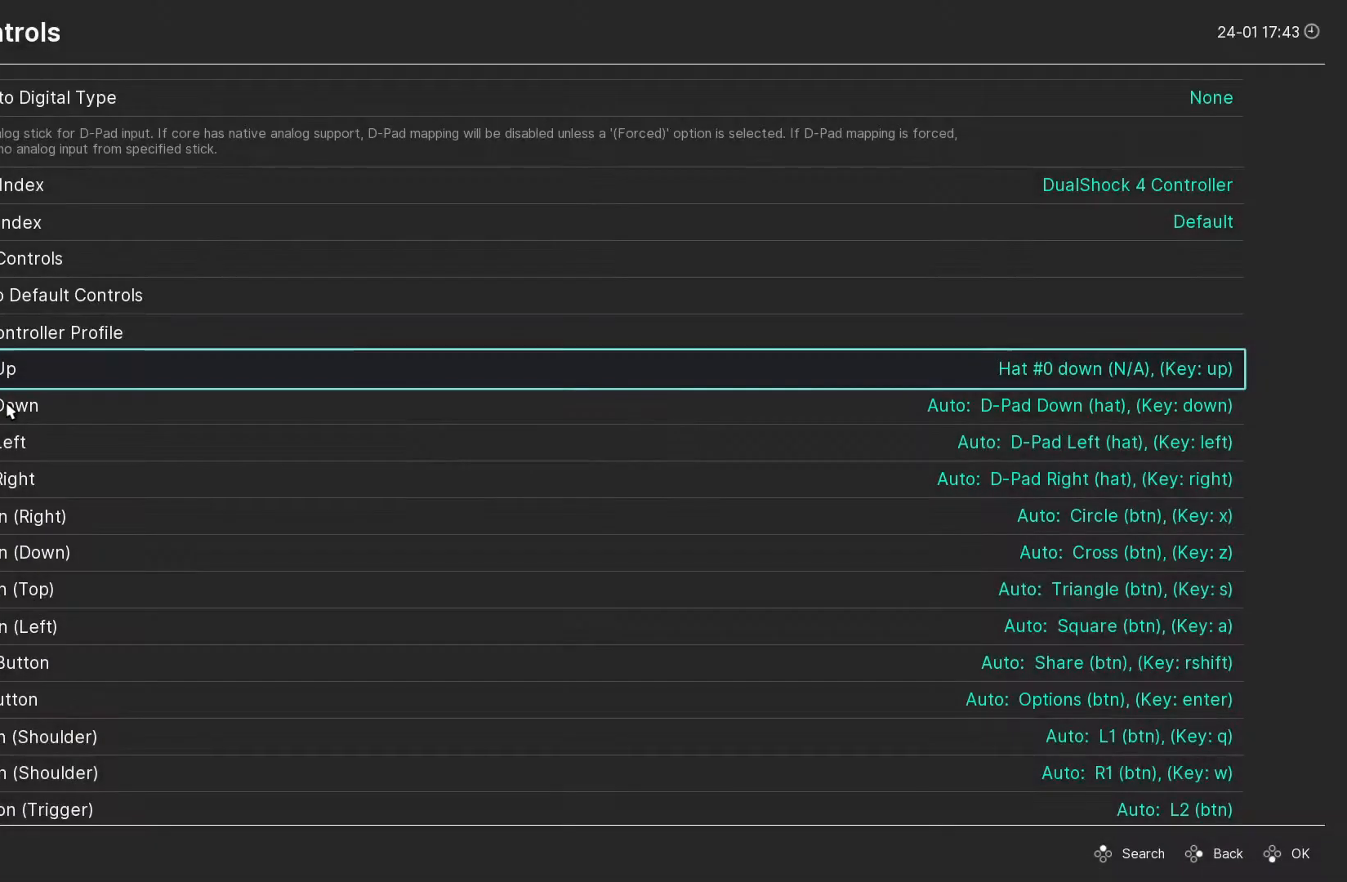
{"buttons": [], "left_stick": "center", "right_stick": "center", "events": []}
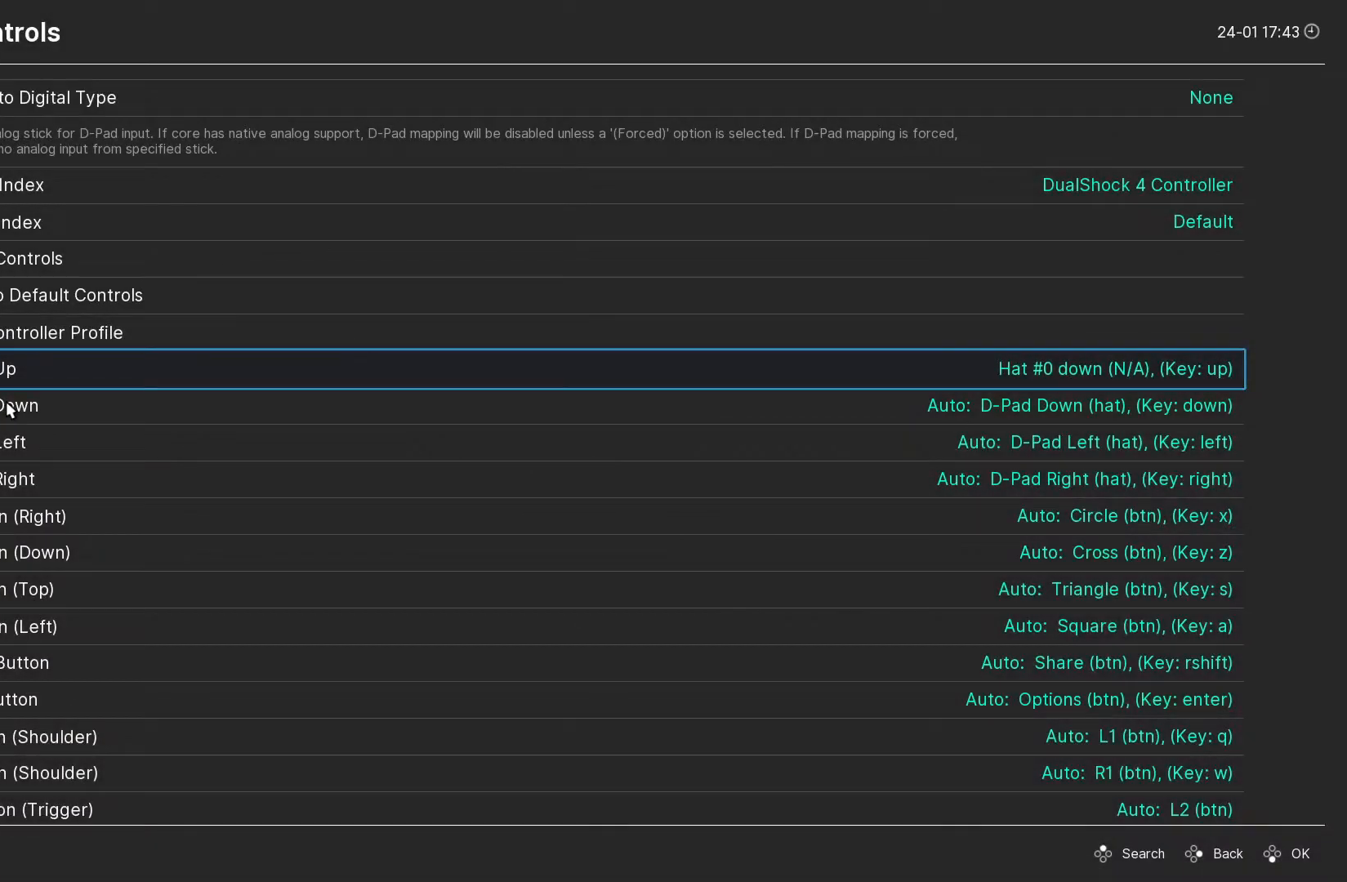
{"buttons": [], "left_stick": "center", "right_stick": "center", "events": []}
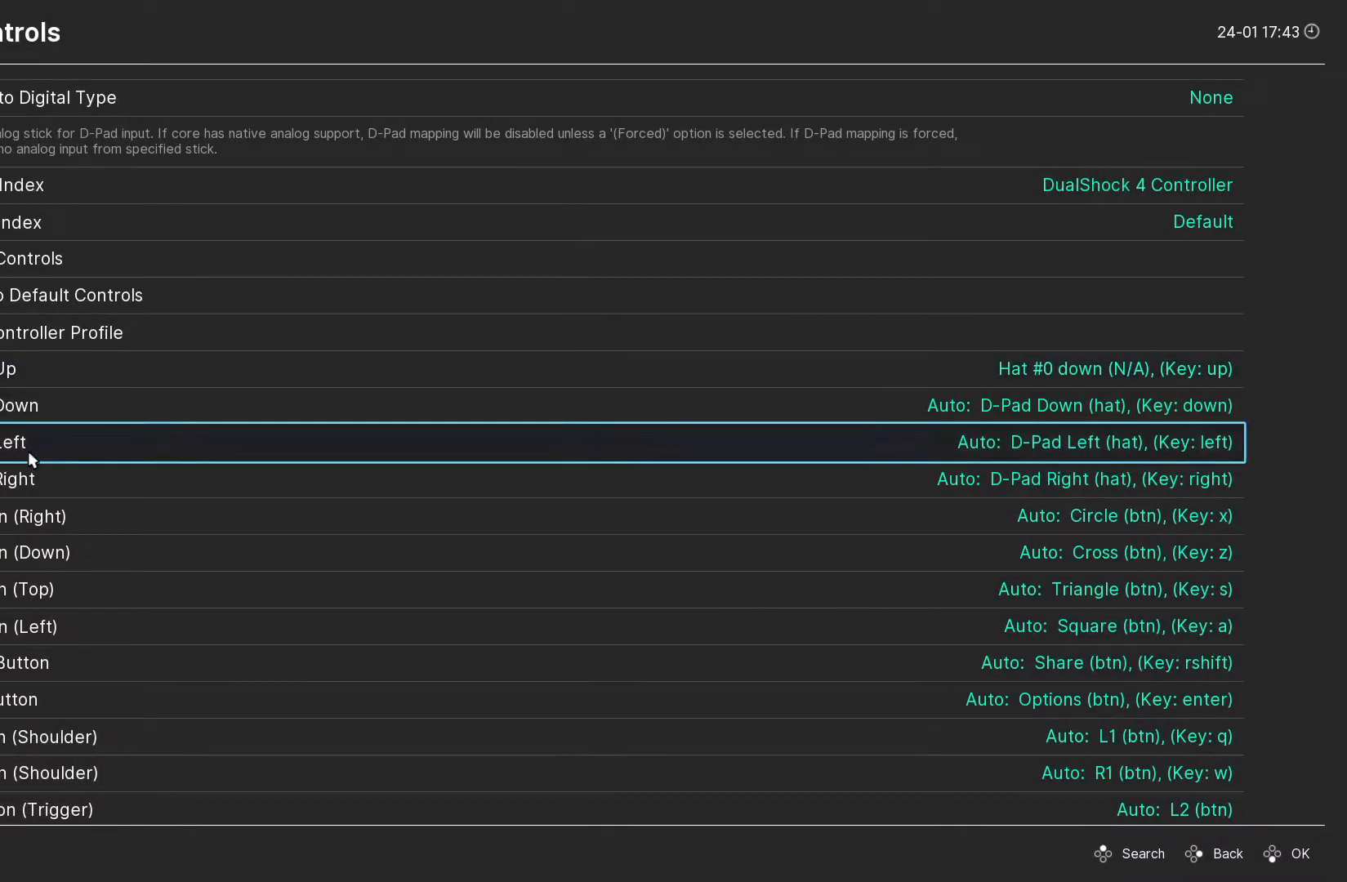
{"buttons": [], "left_stick": "center", "right_stick": "center", "events": []}
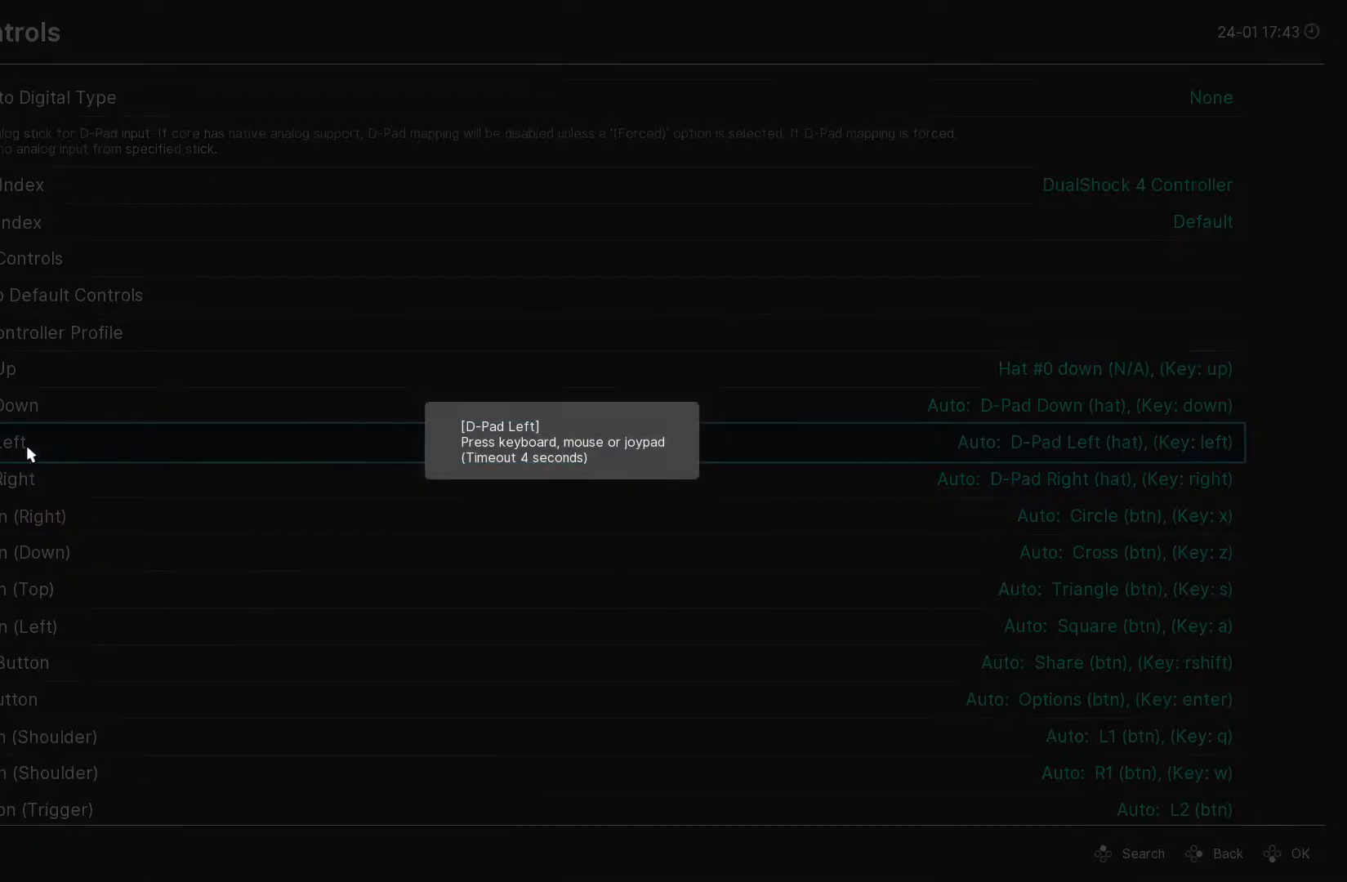
{"buttons": [], "left_stick": "center", "right_stick": "center", "events": [[167, "DPAD_LEFT", "down"], [317, "DPAD_LEFT", "up"]]}
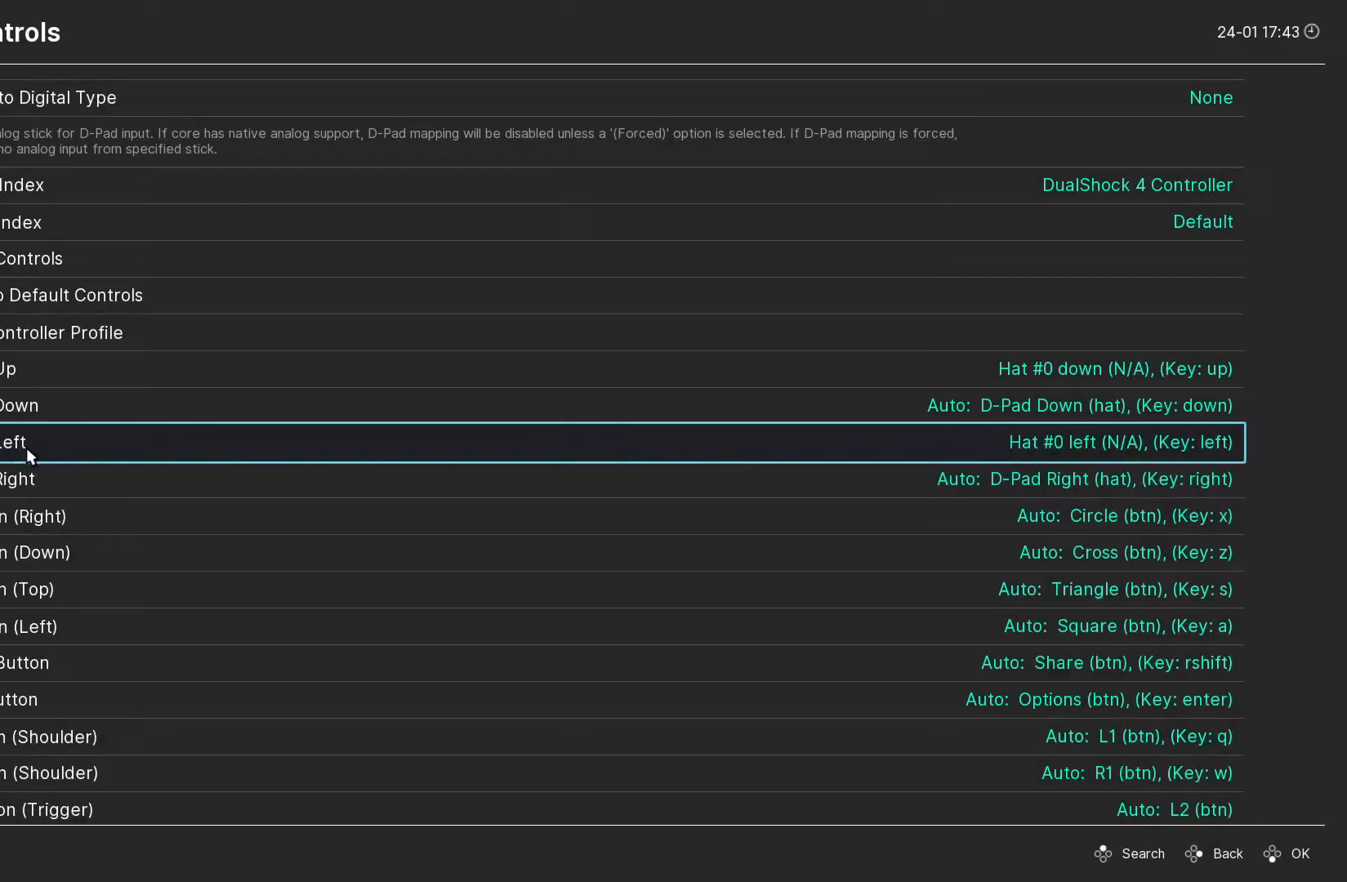
{"buttons": [], "left_stick": "center", "right_stick": "center", "events": []}
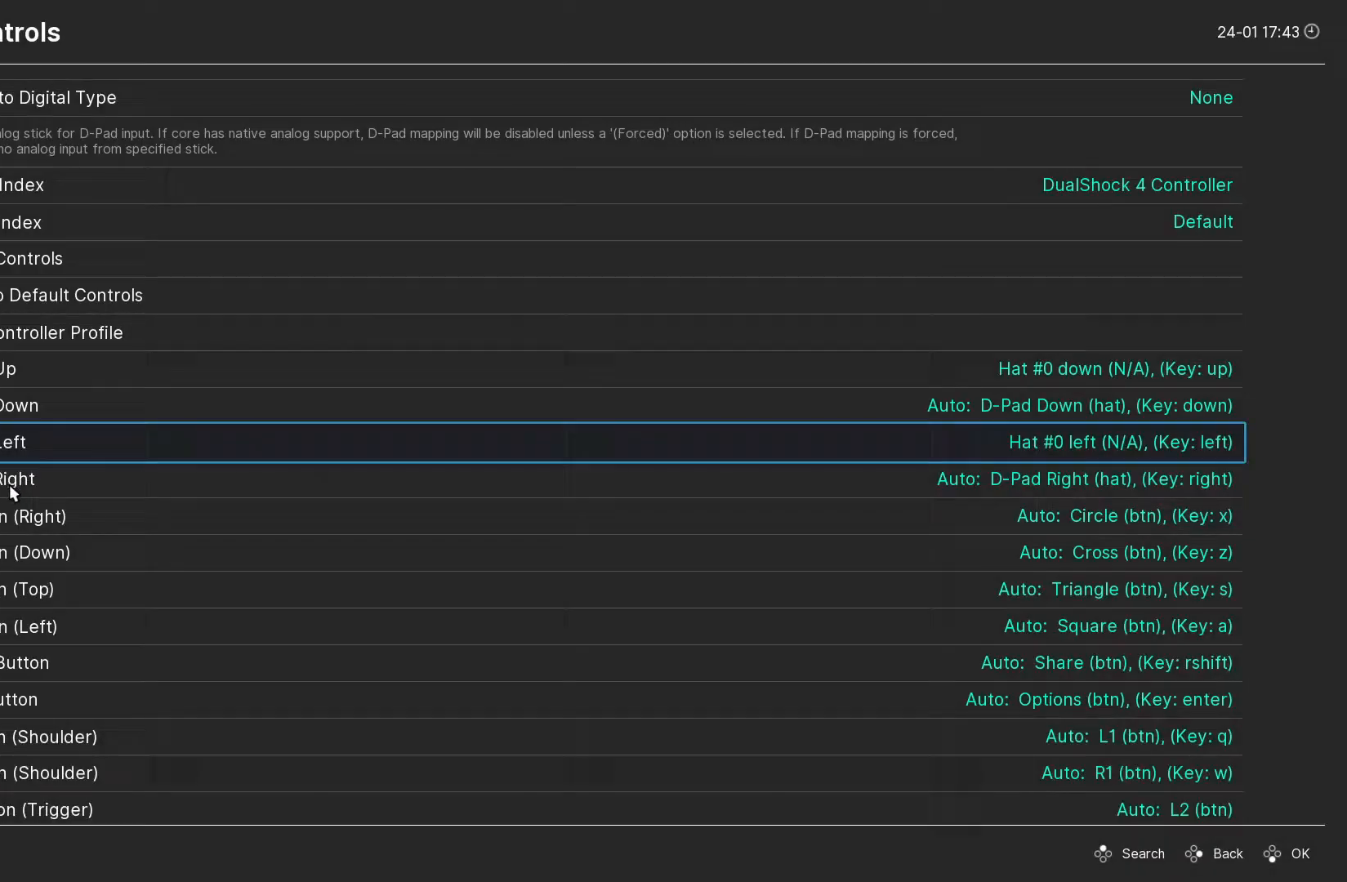
{"buttons": [], "left_stick": "center", "right_stick": "center", "events": []}
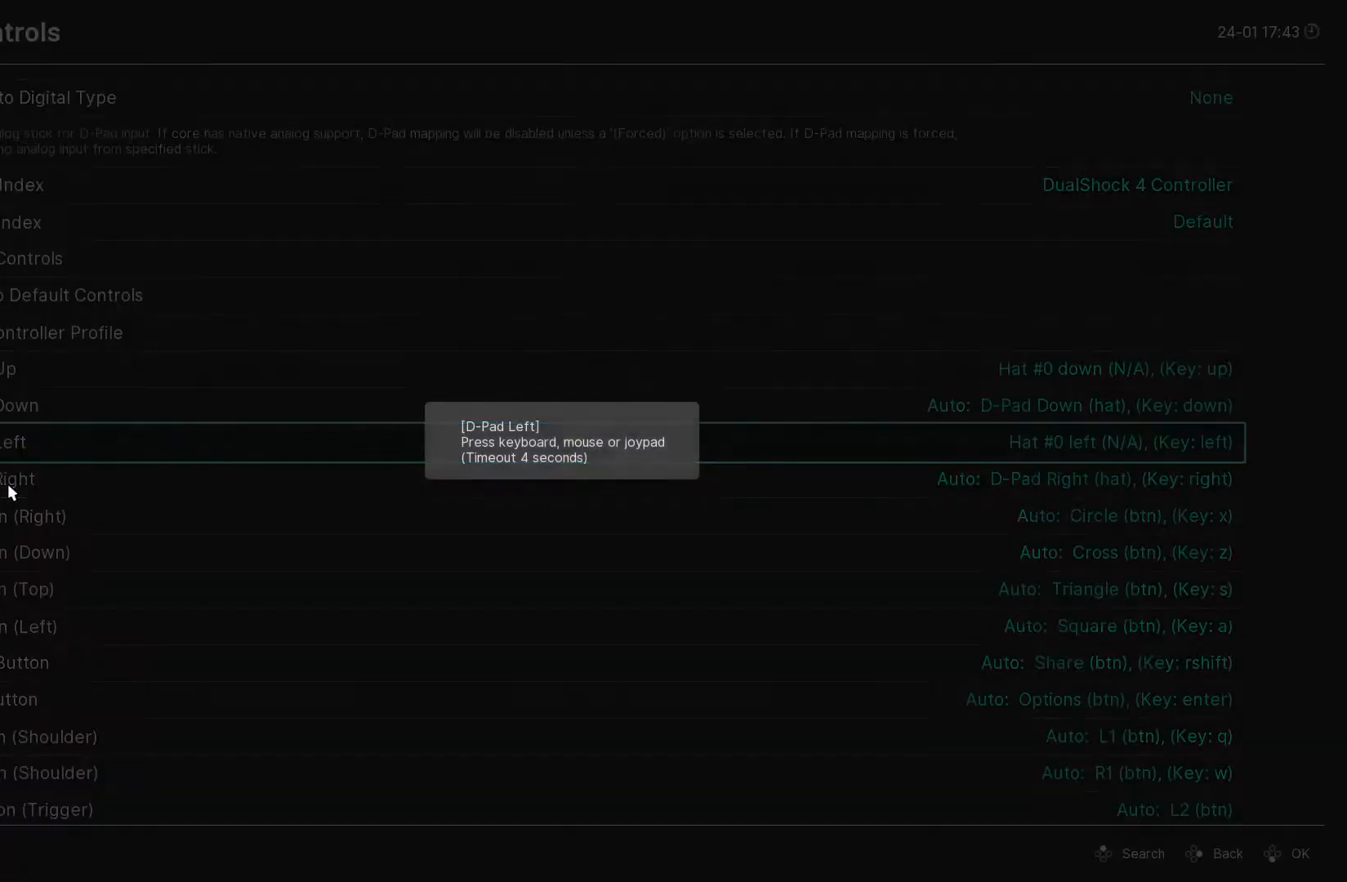
{"buttons": [], "left_stick": "center", "right_stick": "center", "events": []}
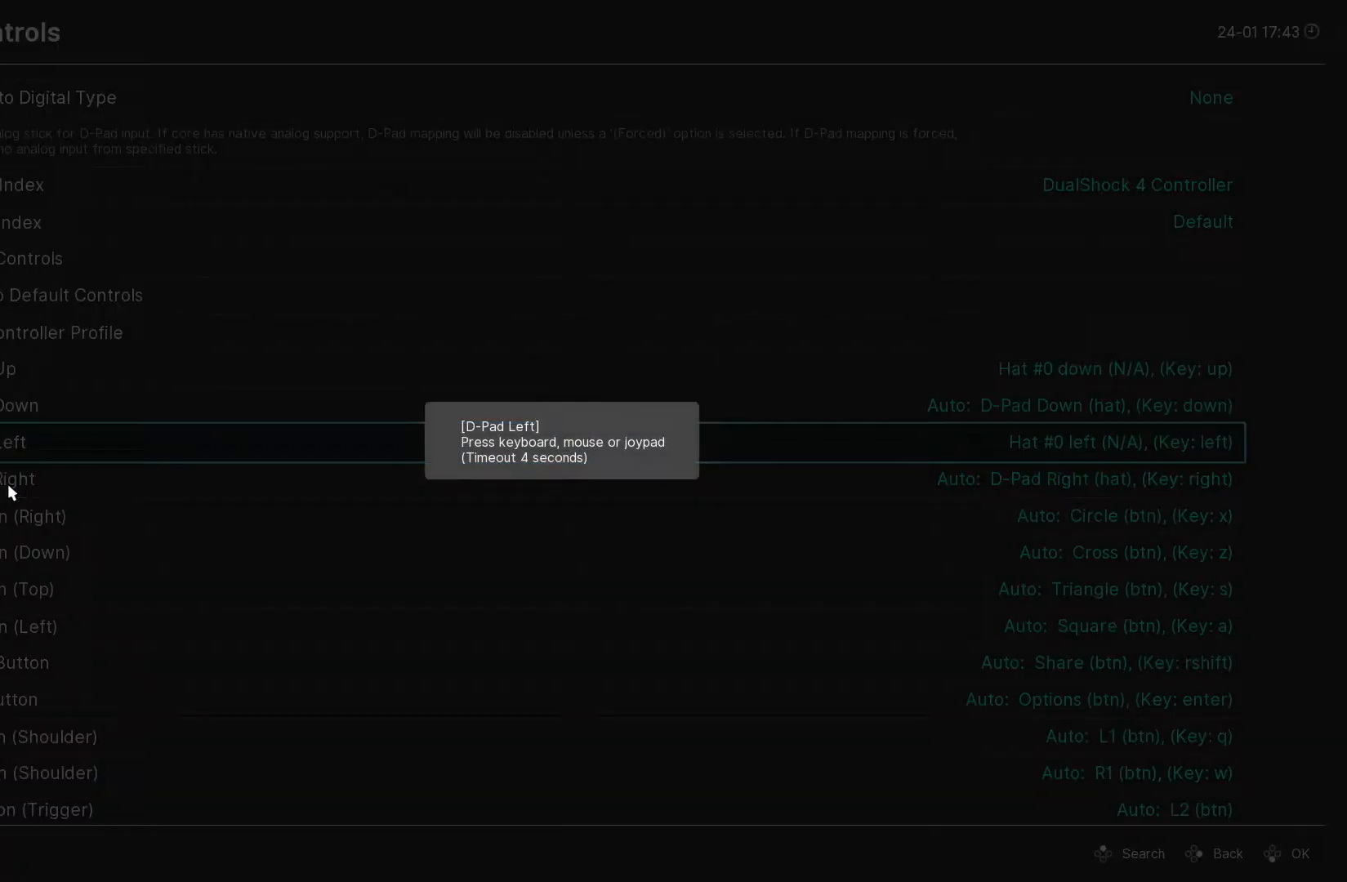
{"buttons": [], "left_stick": "center", "right_stick": "center", "events": []}
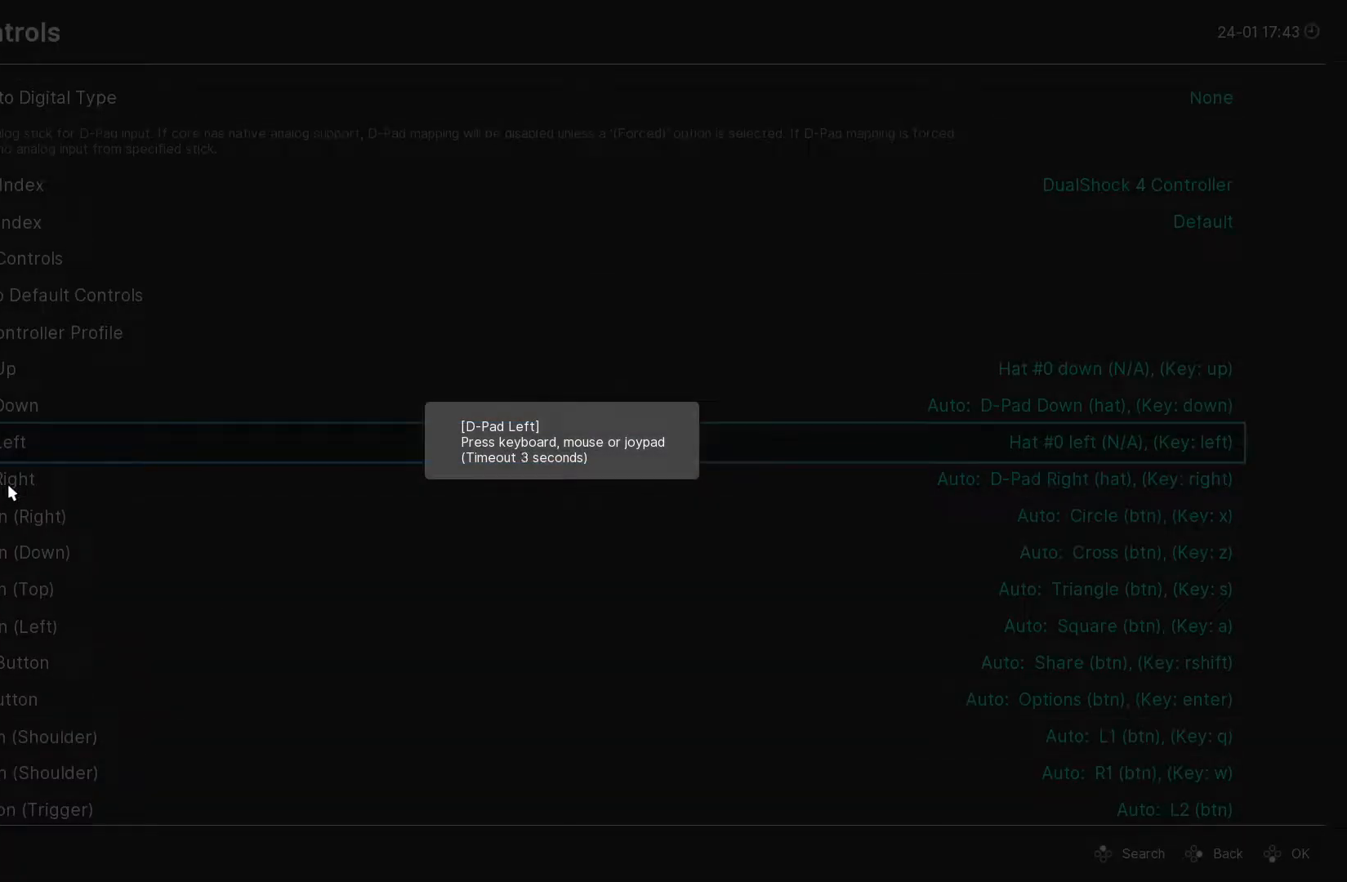
{"buttons": [], "left_stick": "center", "right_stick": "center", "events": []}
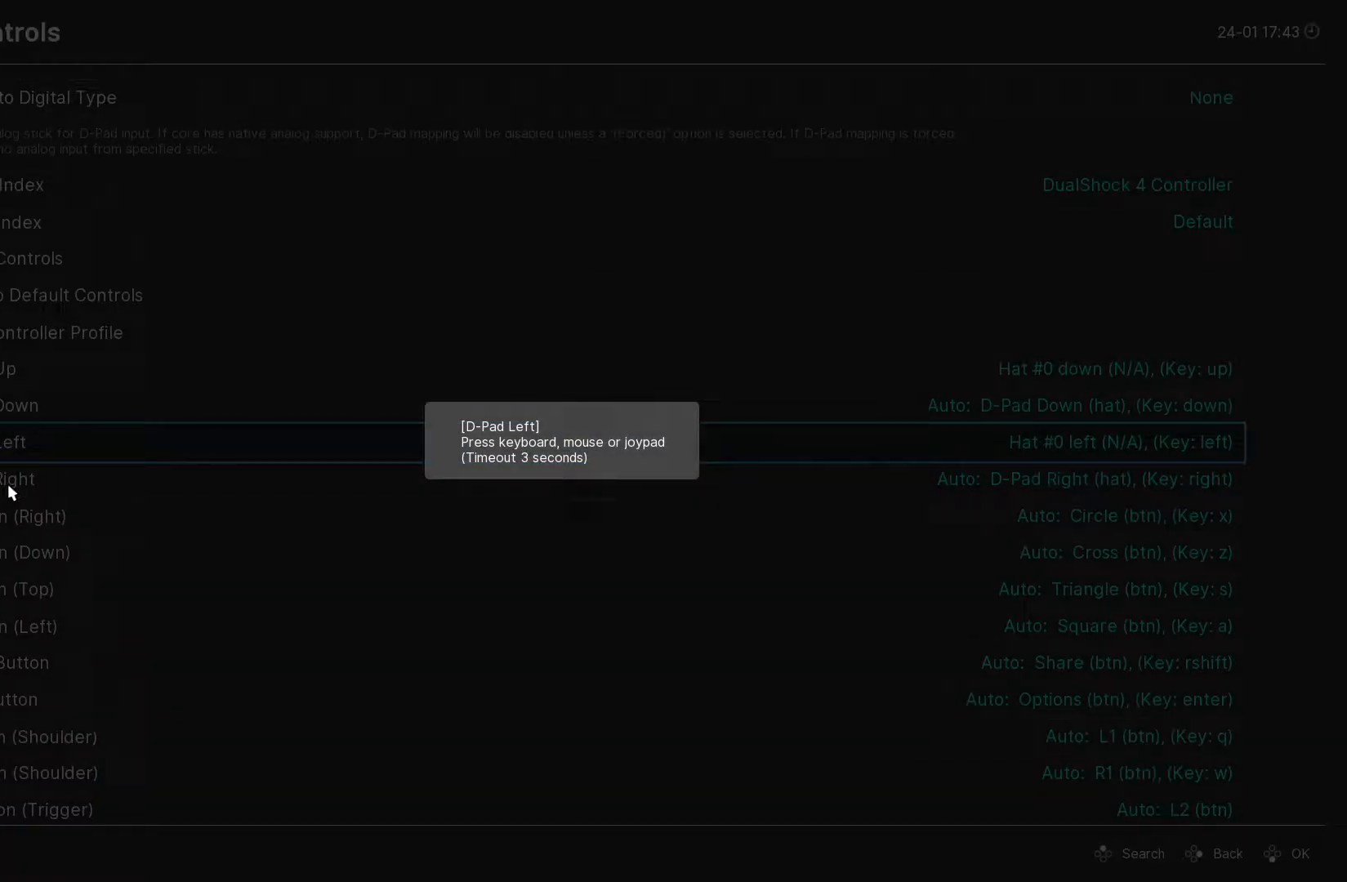
{"buttons": [], "left_stick": "center", "right_stick": "center", "events": []}
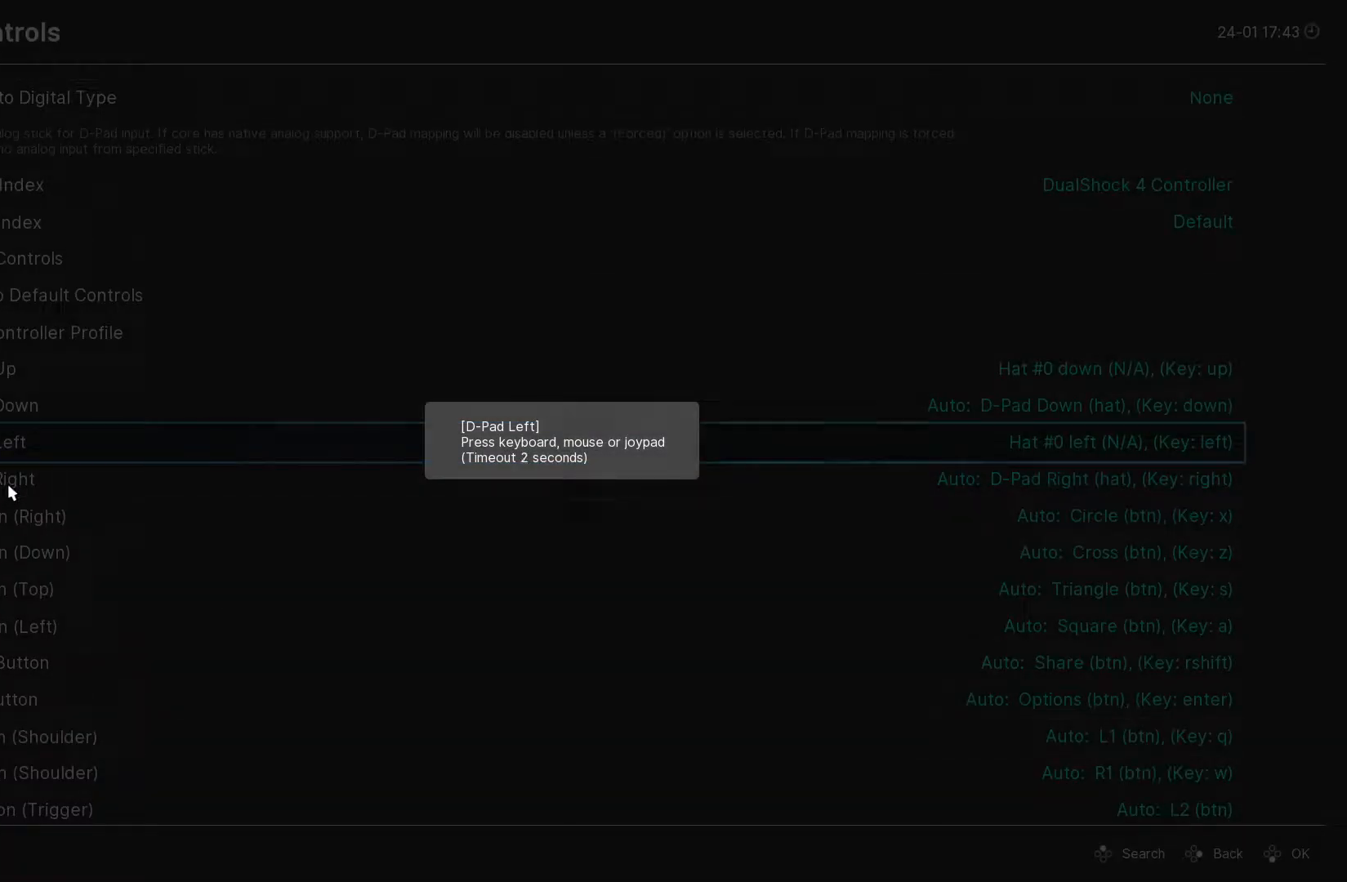
{"buttons": ["DPAD_LEFT"], "left_stick": "center", "right_stick": "center", "events": [[467, "DPAD_LEFT", "down"]]}
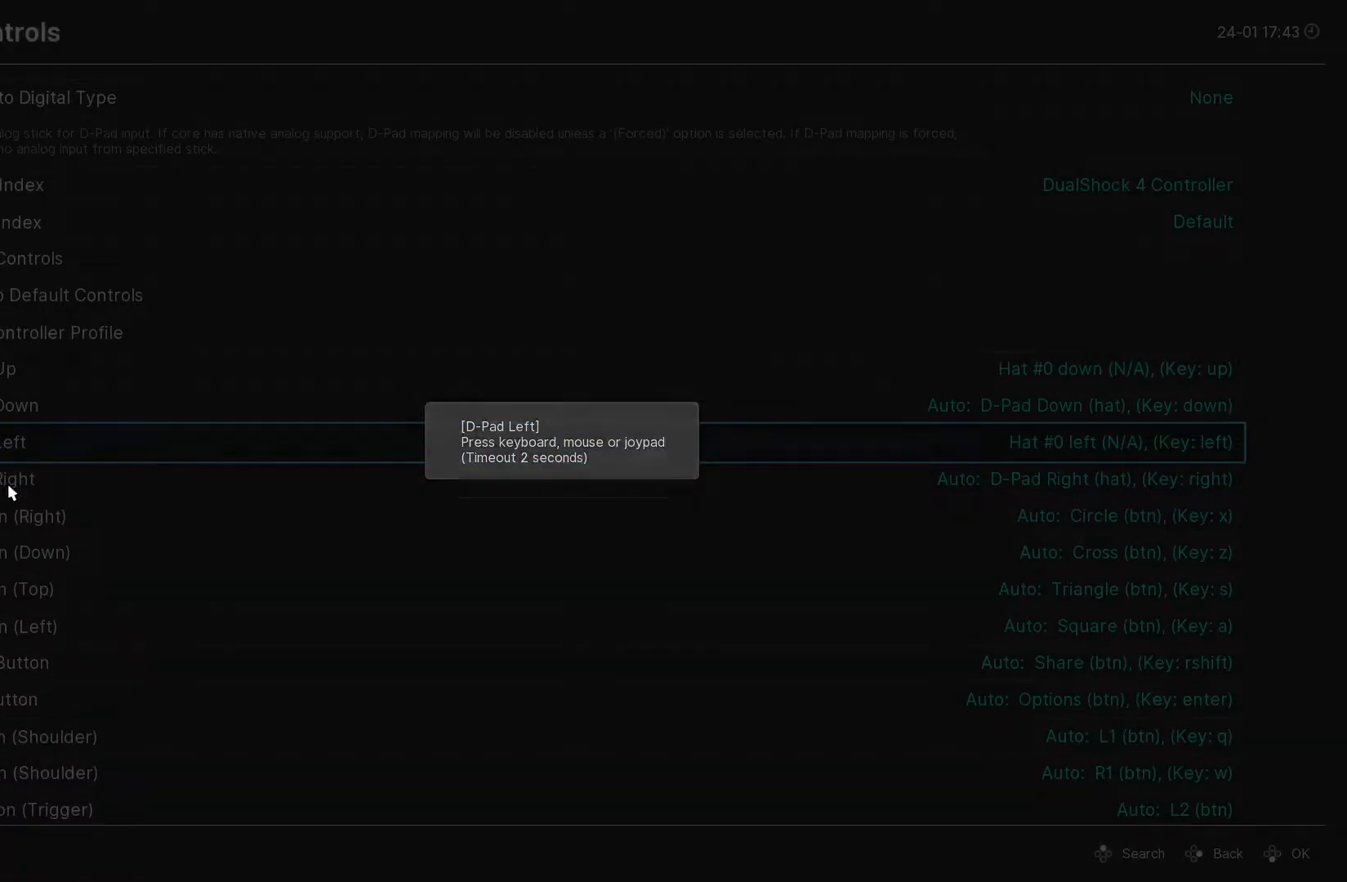
{"buttons": [], "left_stick": "center", "right_stick": "center", "events": [[83, "DPAD_LEFT", "up"]]}
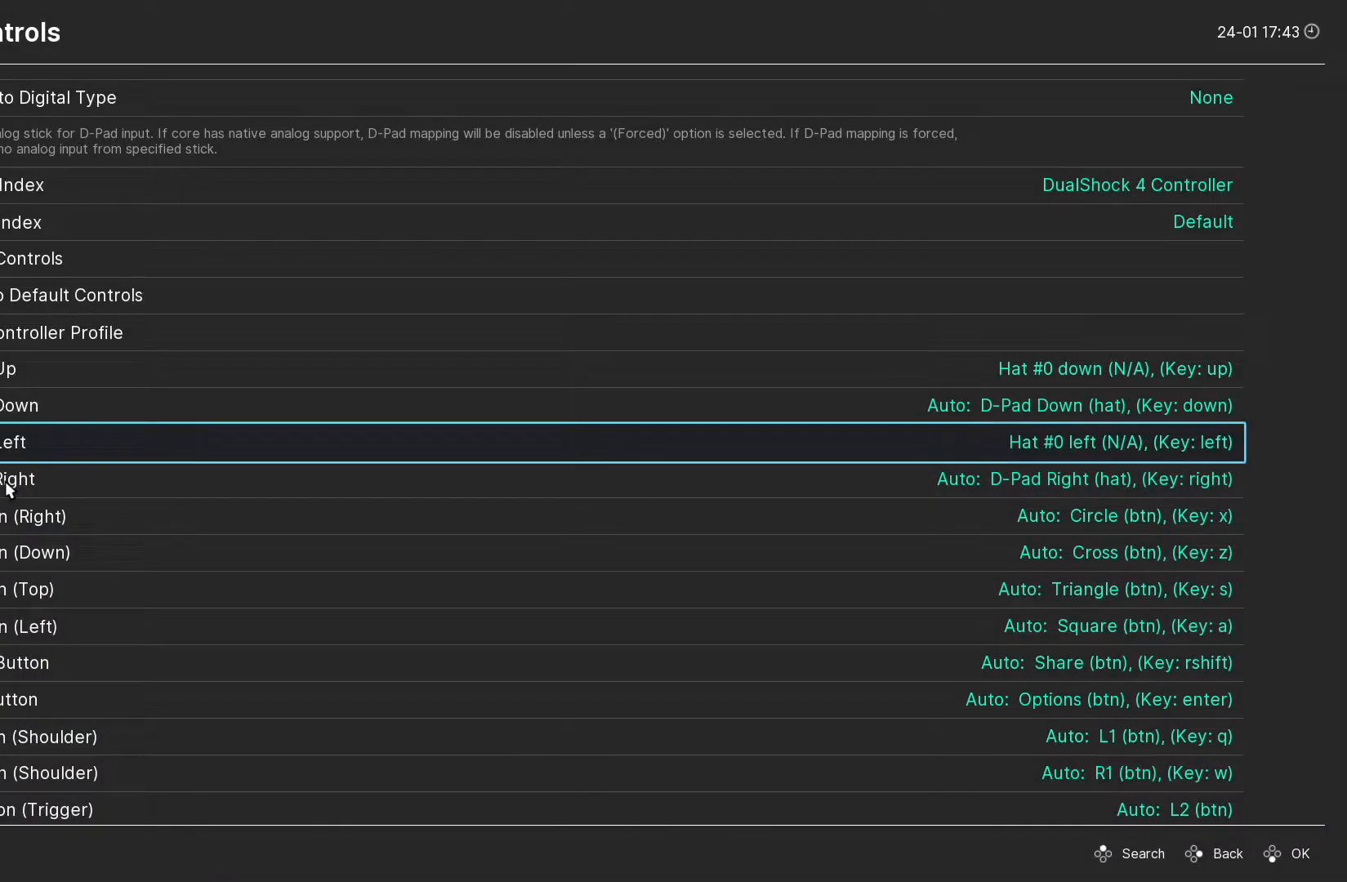
{"buttons": [], "left_stick": "center", "right_stick": "center", "events": []}
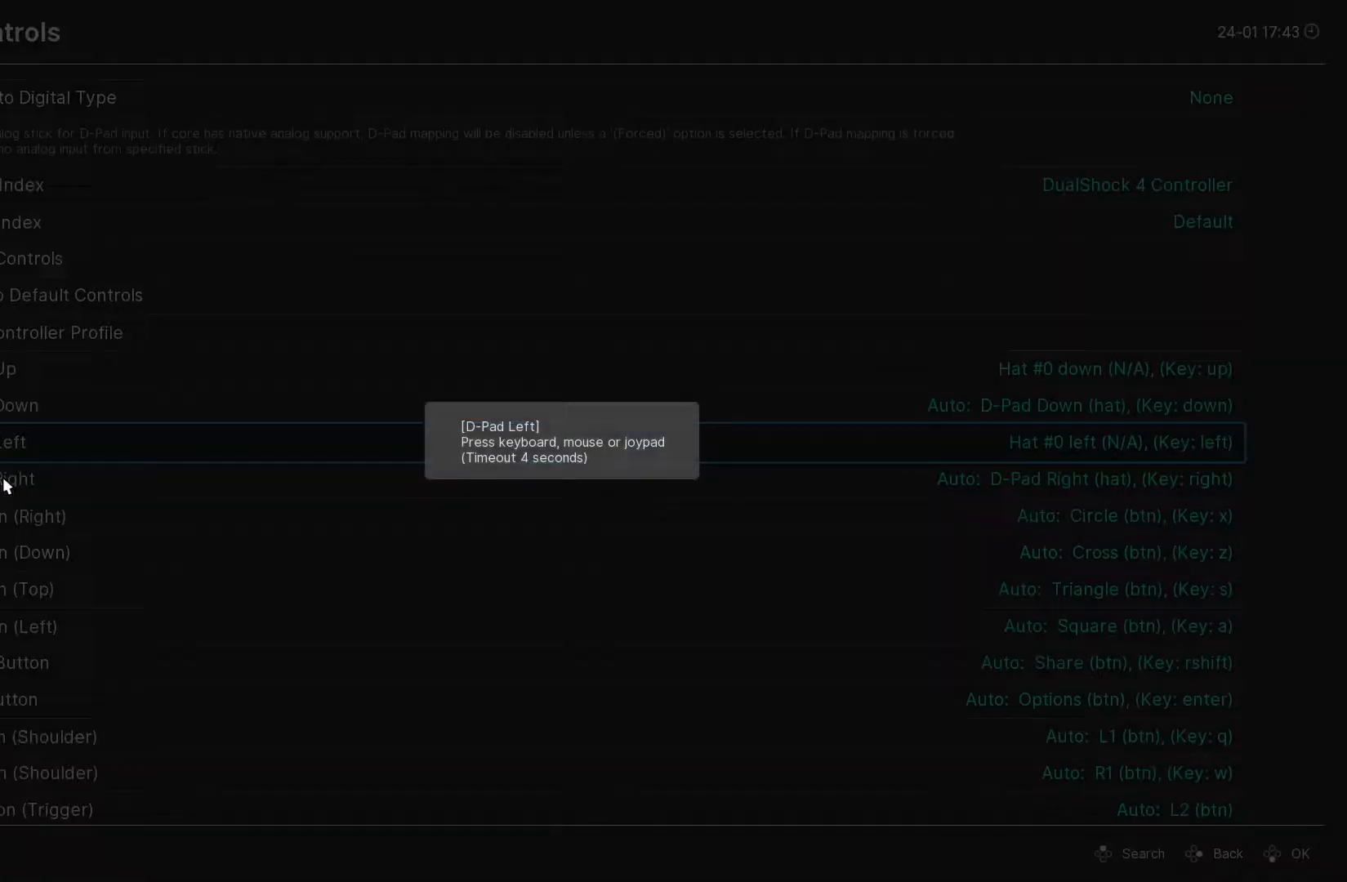
{"buttons": [], "left_stick": "center", "right_stick": "center", "events": []}
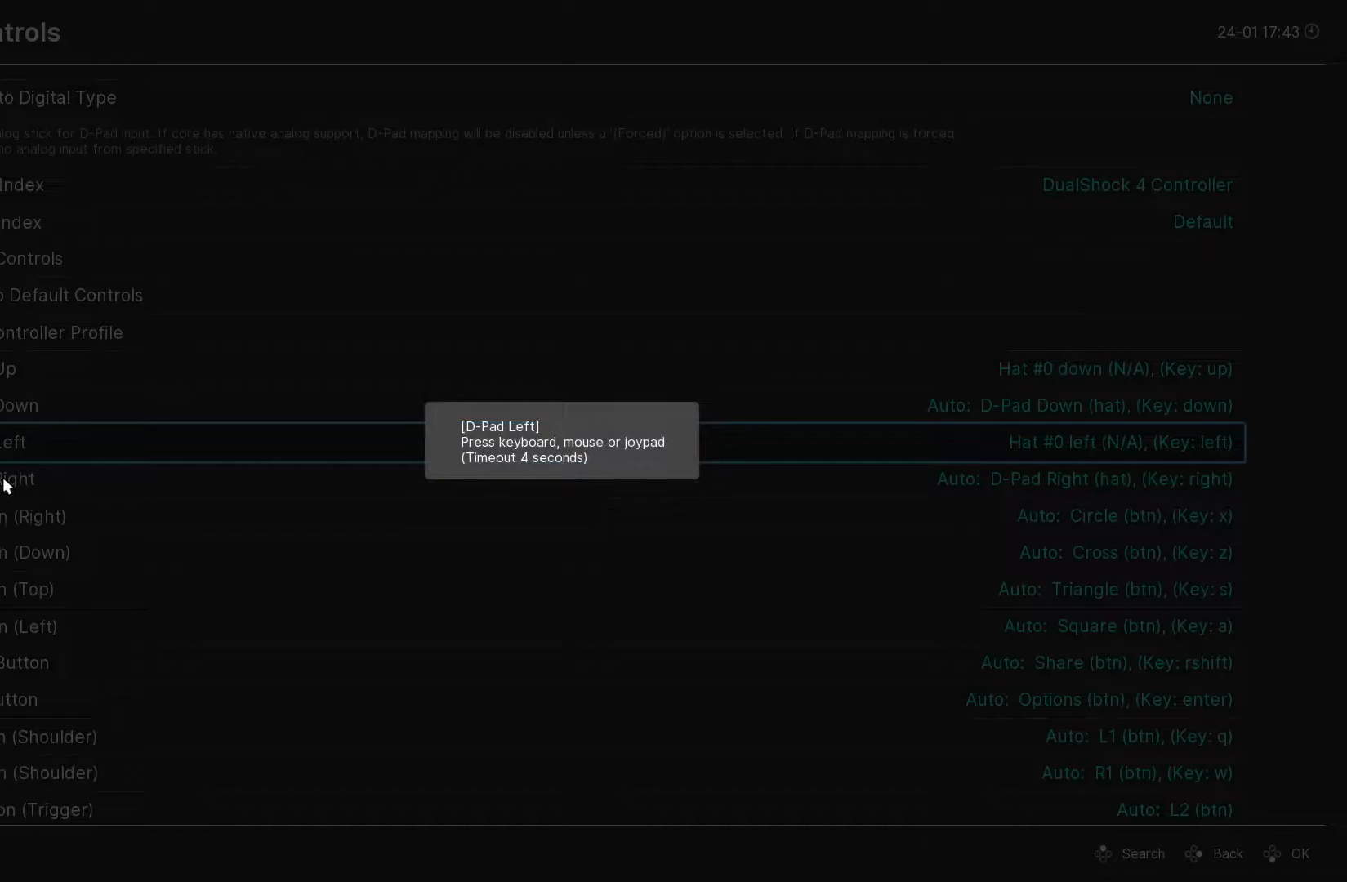
{"buttons": [], "left_stick": "center", "right_stick": "center", "events": [[200, "DPAD_RIGHT", "down"], [383, "DPAD_RIGHT", "up"]]}